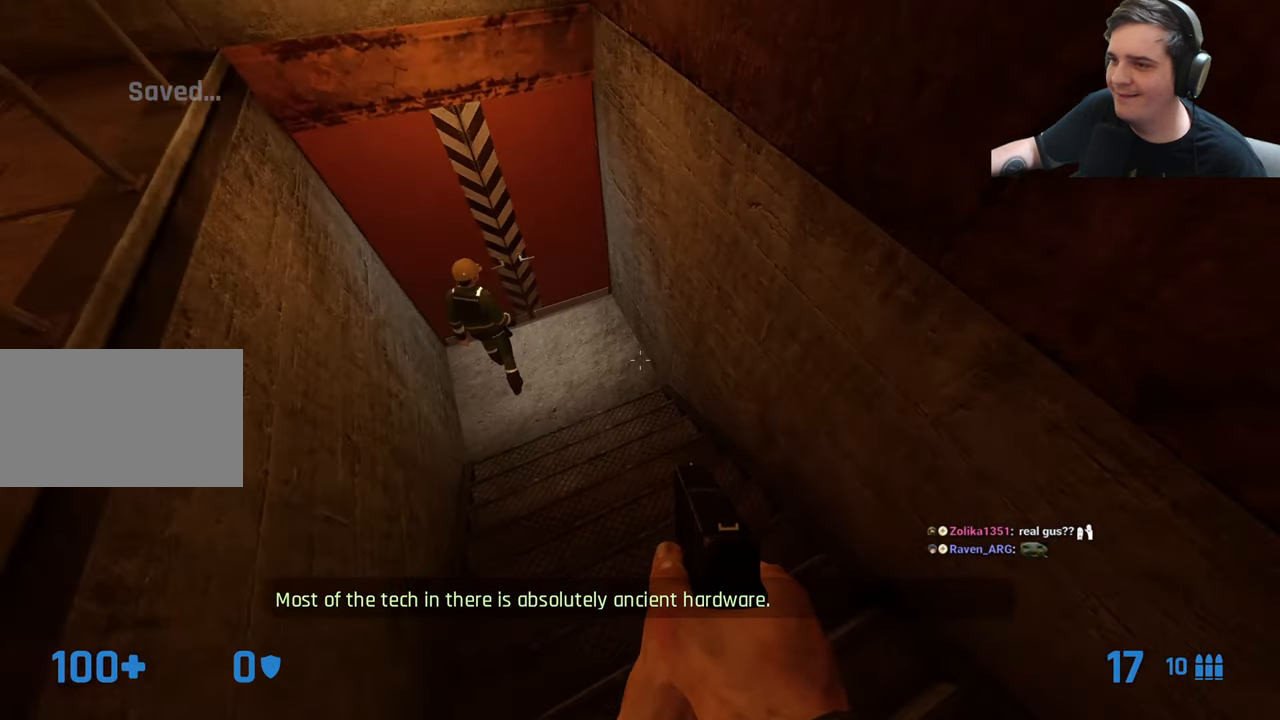
Gameplay with keyboard and mouse; each line is a JSON object with the keys held at the frame after it. "events" lists presses ("down") and releases ("up") of "1", "2", "3", "4", "5", "a", "alt", "c", "caps_lock", "ctrl", "d", "e", "f", "g", "q", "r", "s", "shift", "t", "tab", "v", "w", "x" and "z" between this image and that frame as [ms after this image, input, new state], when the widget could be followed in between. No other keys are recorded. Mouse buttons are not recorded. Not read: mouse_move.
{"keys": ["d", "w"], "events": [[83, "a", "up"], [116, "ctrl", "up"], [350, "w", "down"], [500, "d", "down"]]}
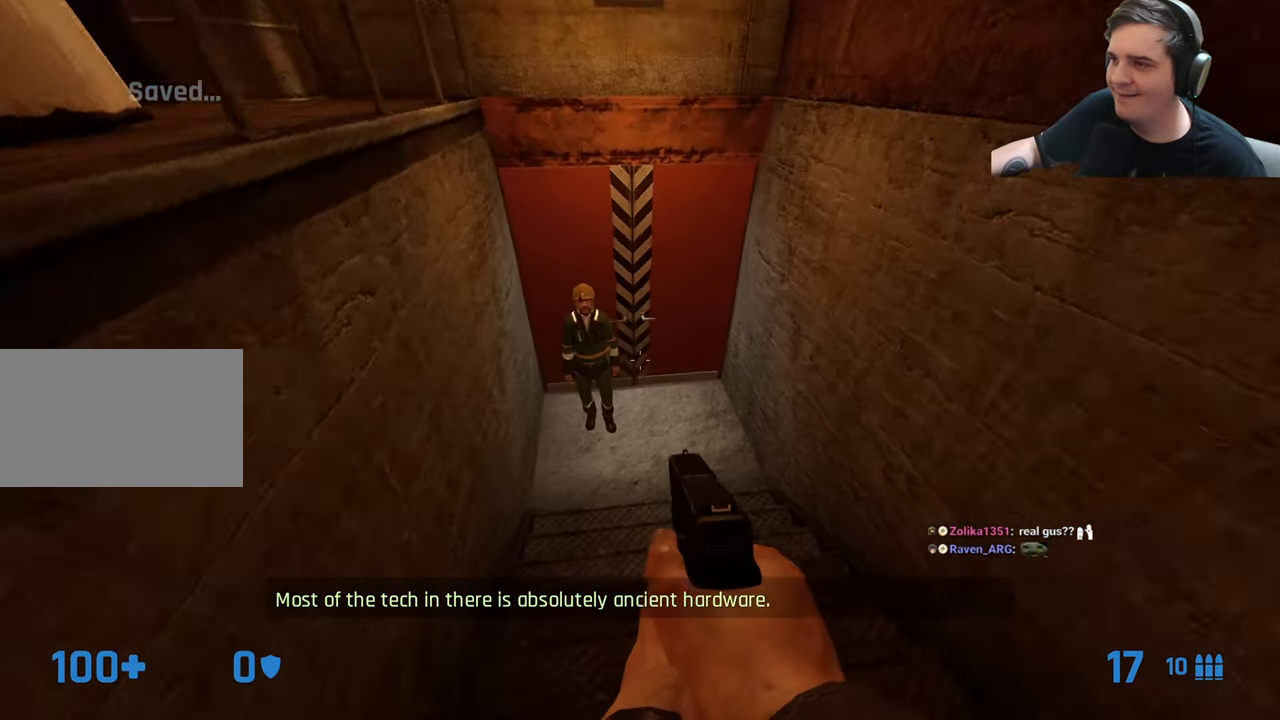
{"keys": [], "events": [[83, "d", "up"], [133, "w", "up"]]}
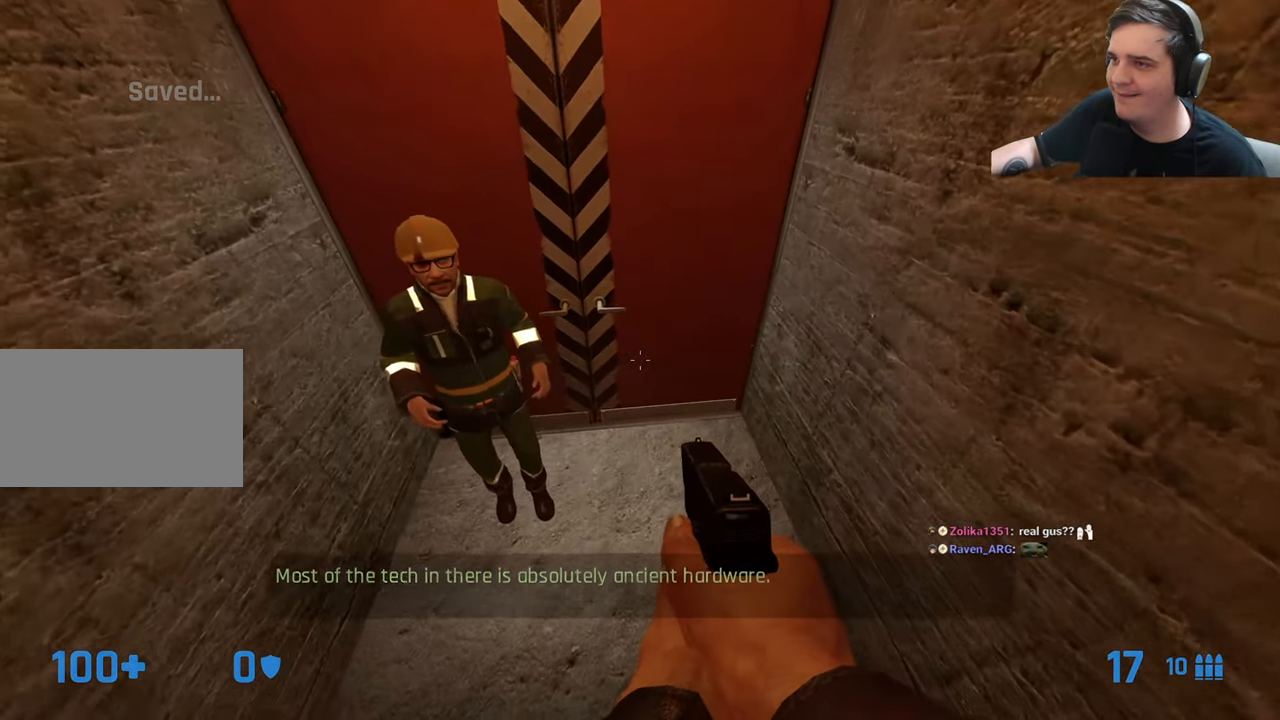
{"keys": [], "events": []}
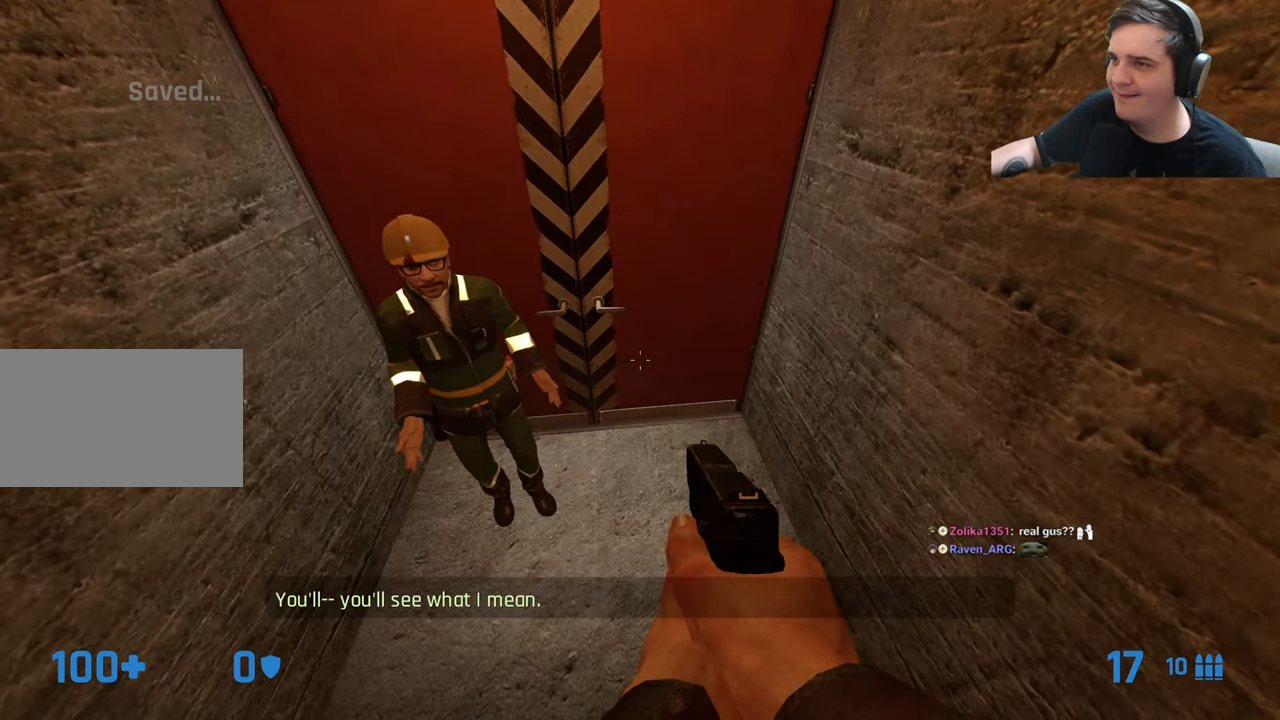
{"keys": [], "events": [[33, "d", "down"], [83, "w", "down"], [133, "d", "up"], [216, "w", "up"], [366, "e", "down"], [416, "e", "up"]]}
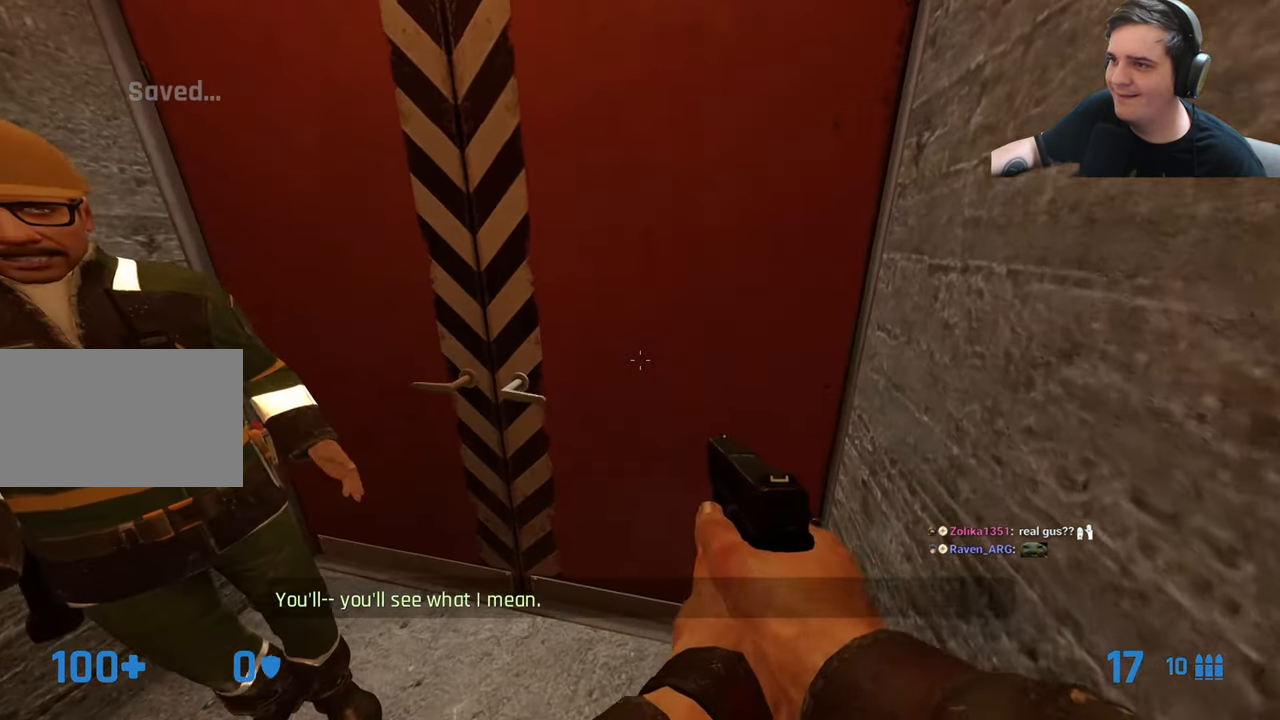
{"keys": [], "events": []}
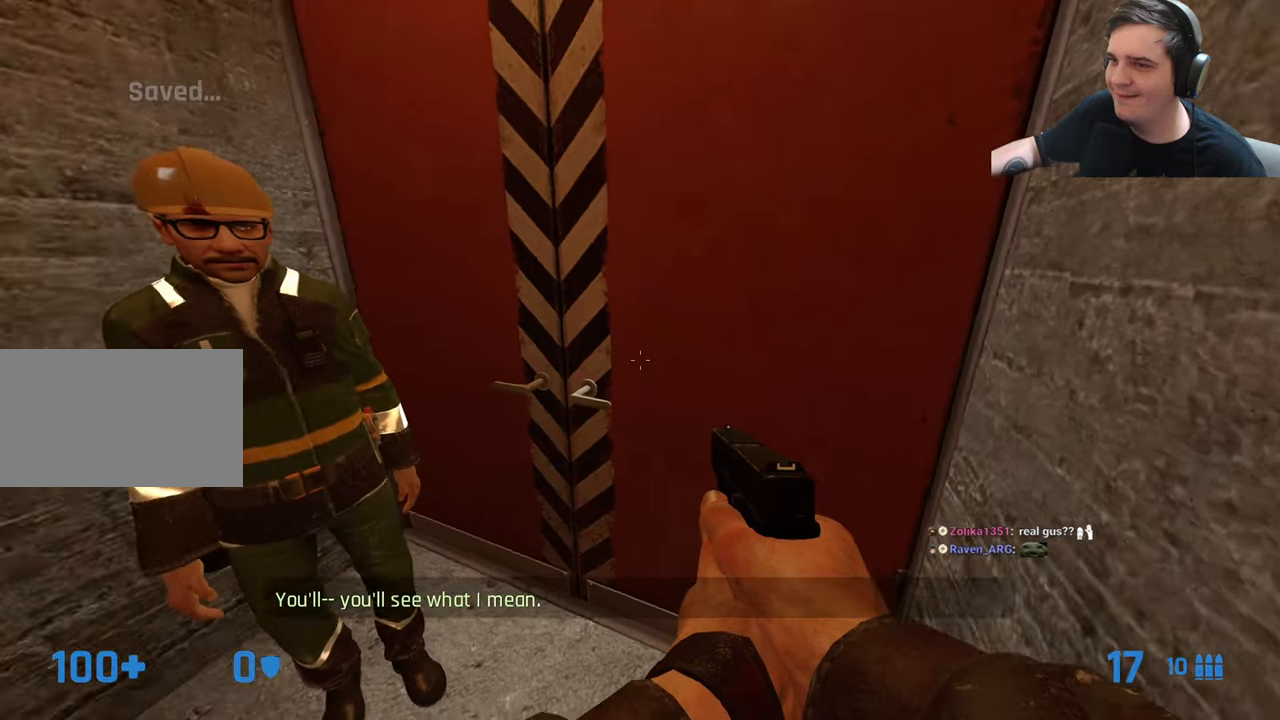
{"keys": [], "events": []}
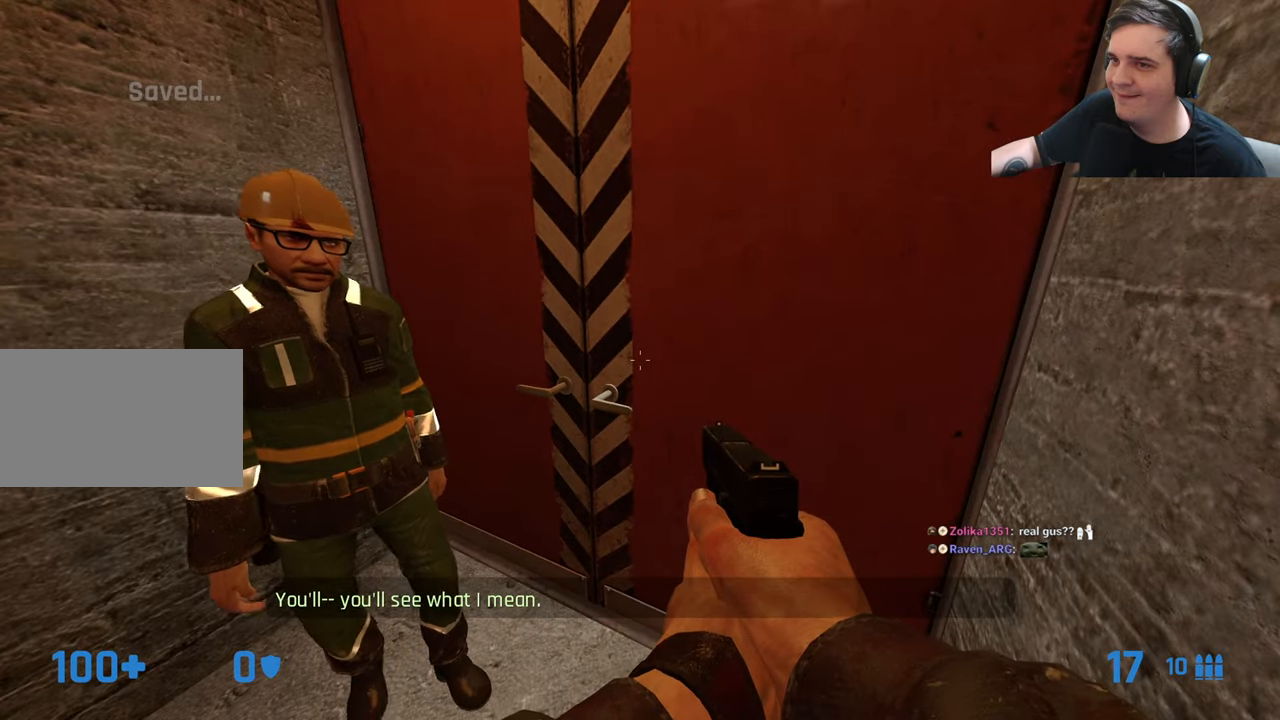
{"keys": [], "events": []}
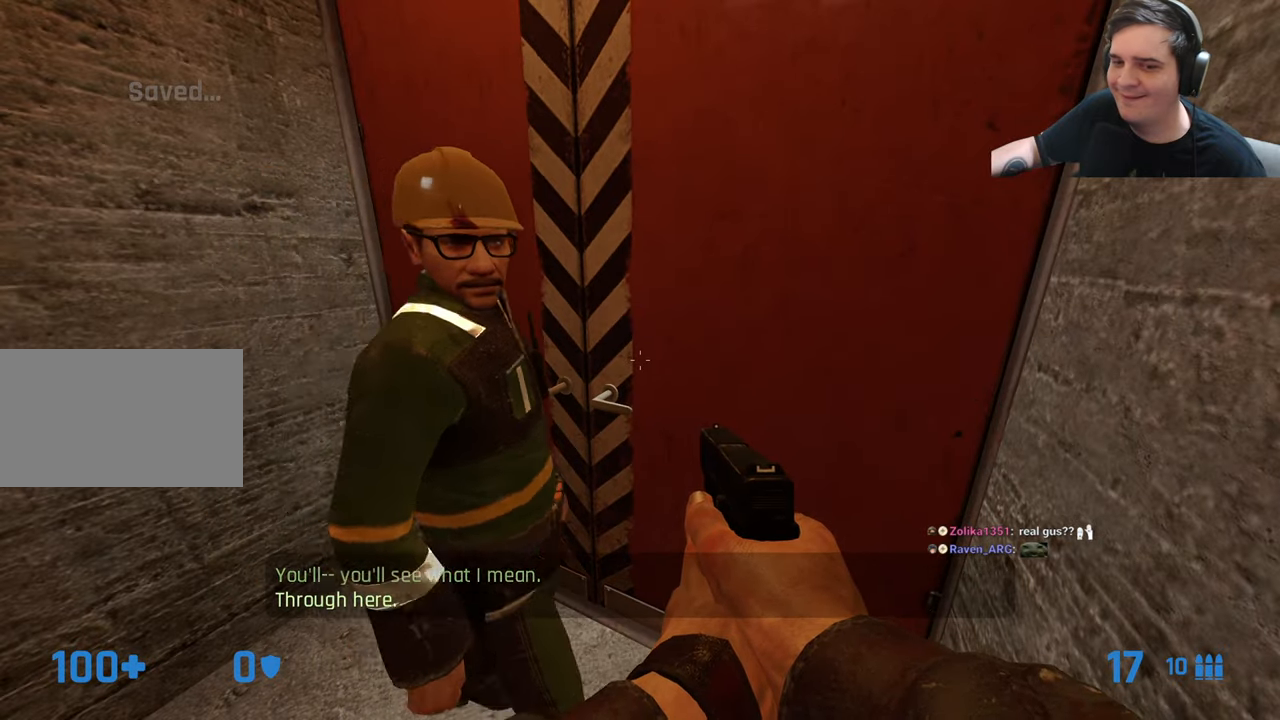
{"keys": [], "events": [[50, "s", "down"], [150, "a", "down"], [183, "s", "up"], [233, "a", "up"]]}
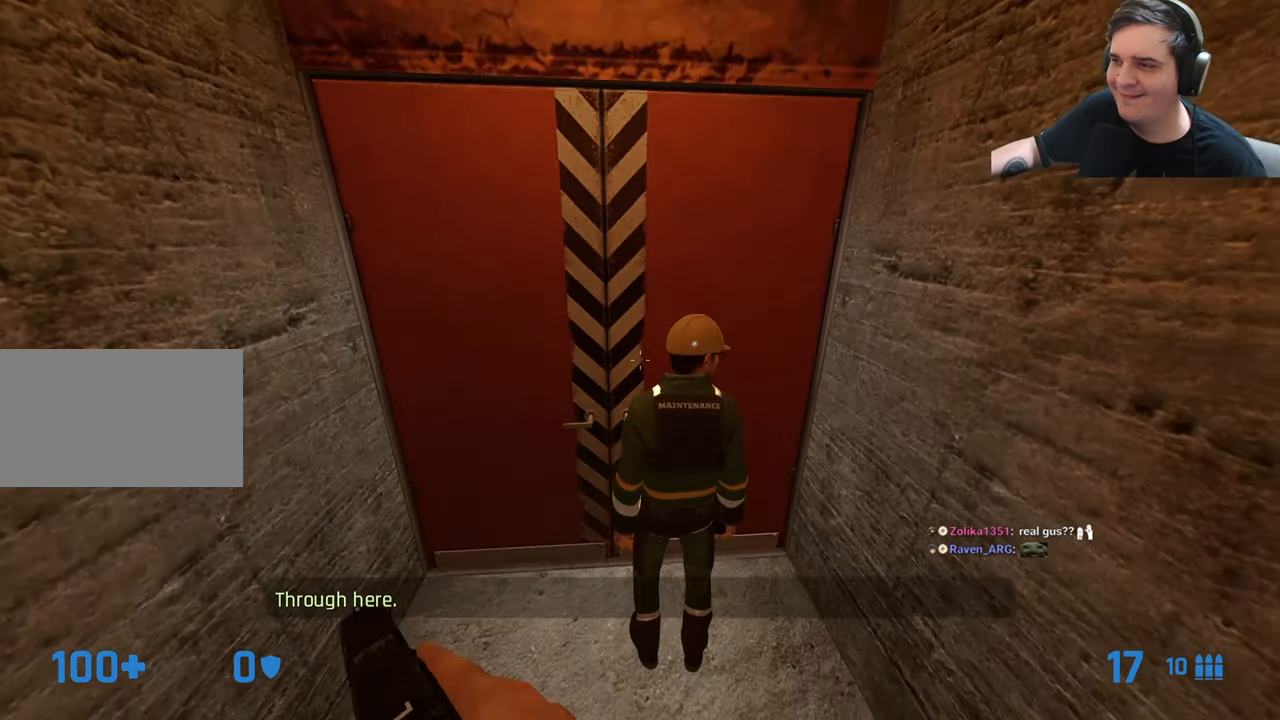
{"keys": [], "events": []}
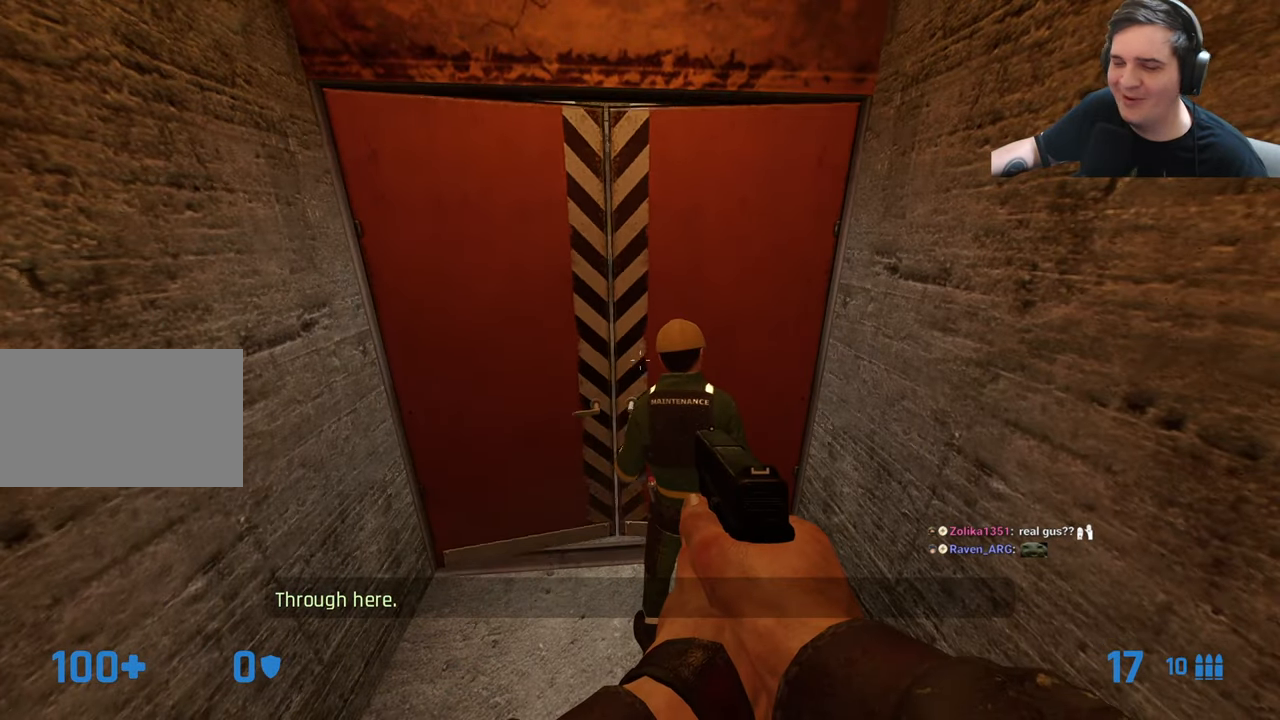
{"keys": ["q"], "events": [[317, "q", "down"], [400, "q", "up"], [500, "q", "down"]]}
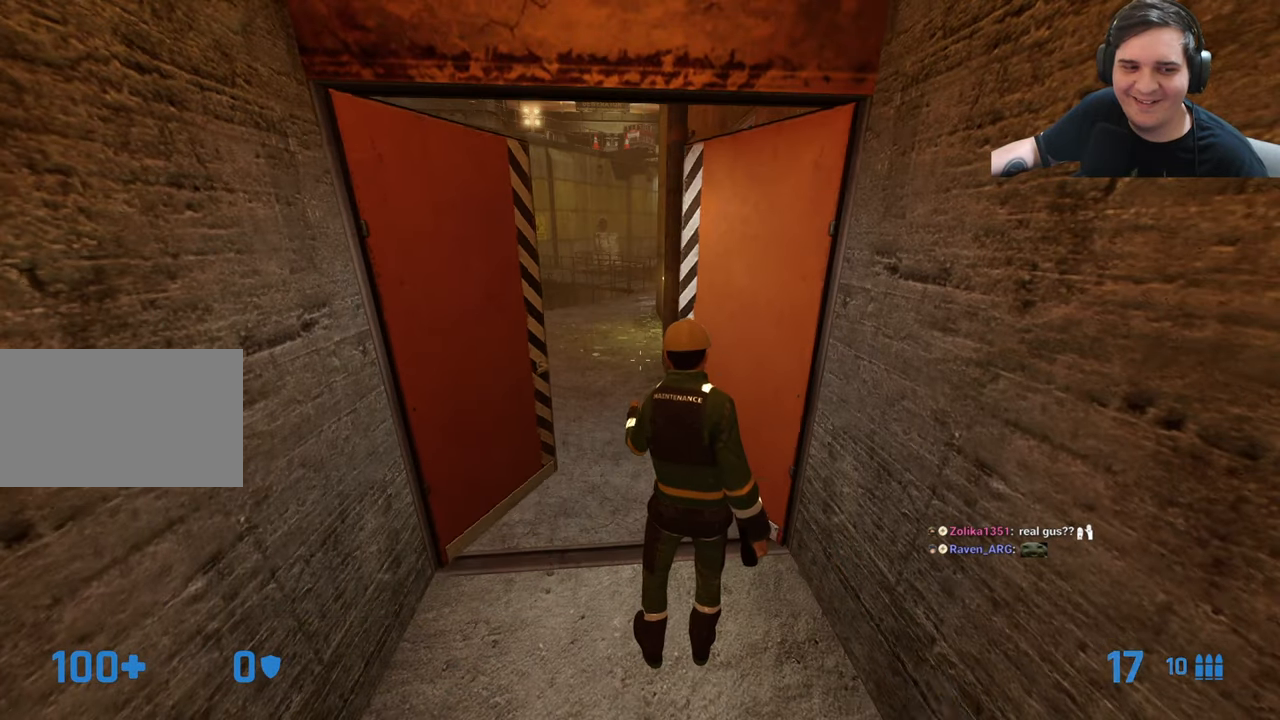
{"keys": ["a"], "events": [[100, "q", "up"], [467, "a", "down"]]}
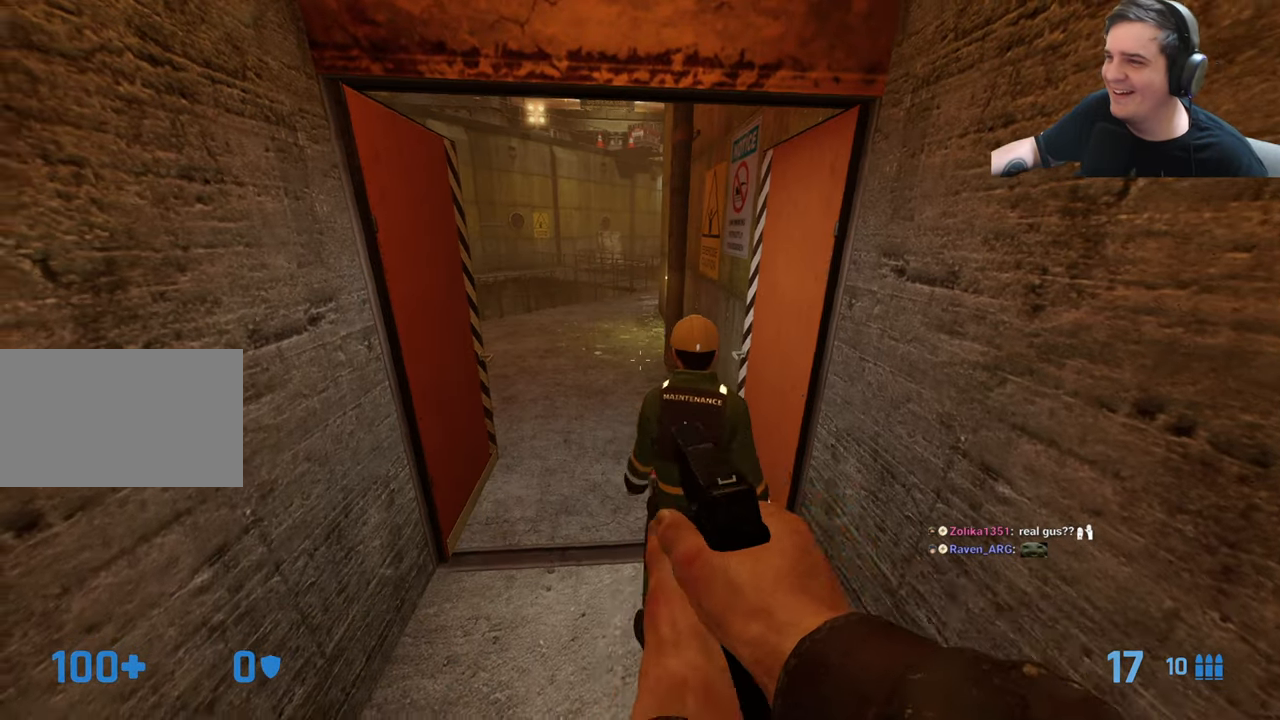
{"keys": ["w"], "events": [[67, "w", "down"], [117, "a", "up"], [333, "d", "down"], [433, "d", "up"]]}
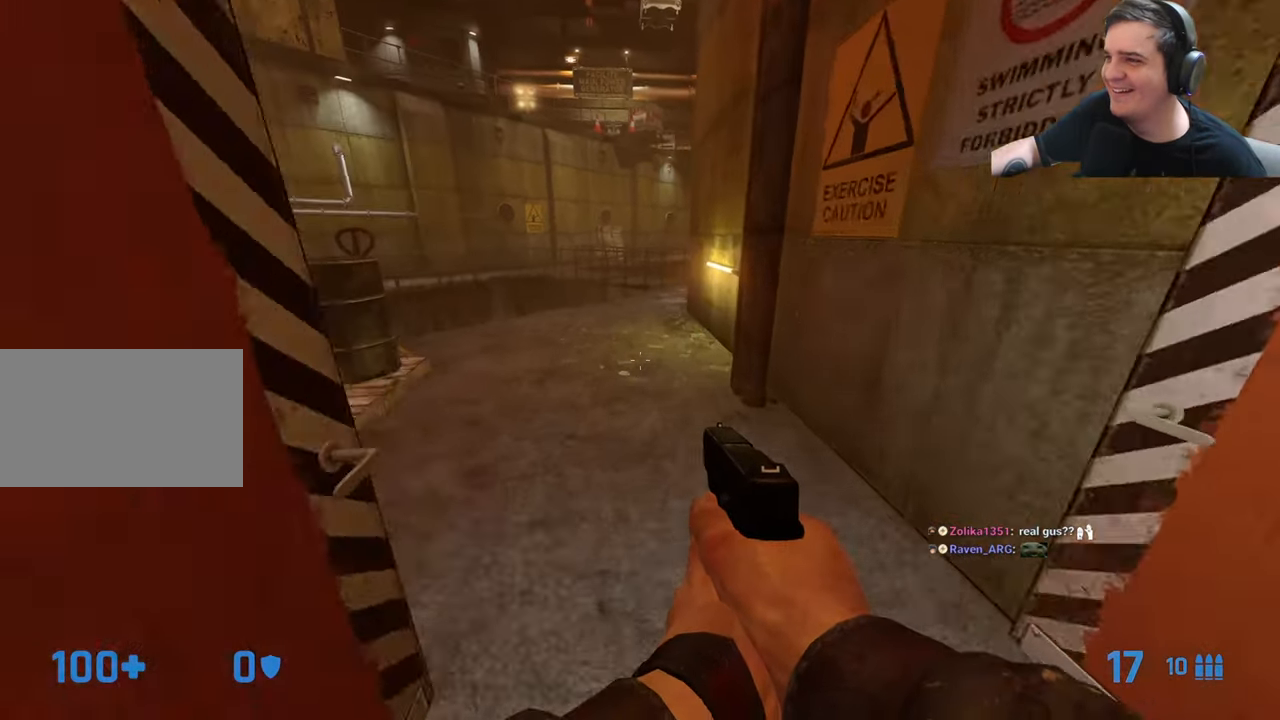
{"keys": [], "events": [[167, "w", "up"]]}
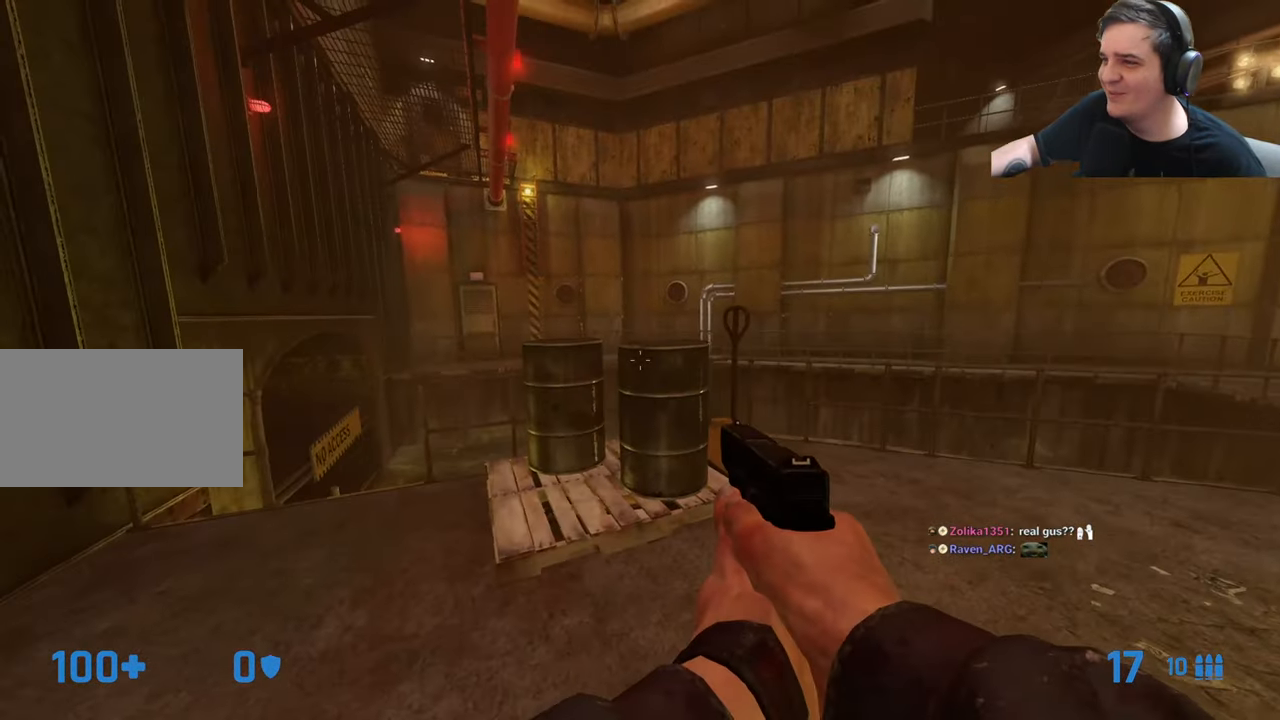
{"keys": ["a"], "events": [[50, "w", "down"], [133, "d", "down"], [283, "d", "up"], [417, "w", "up"], [467, "a", "down"]]}
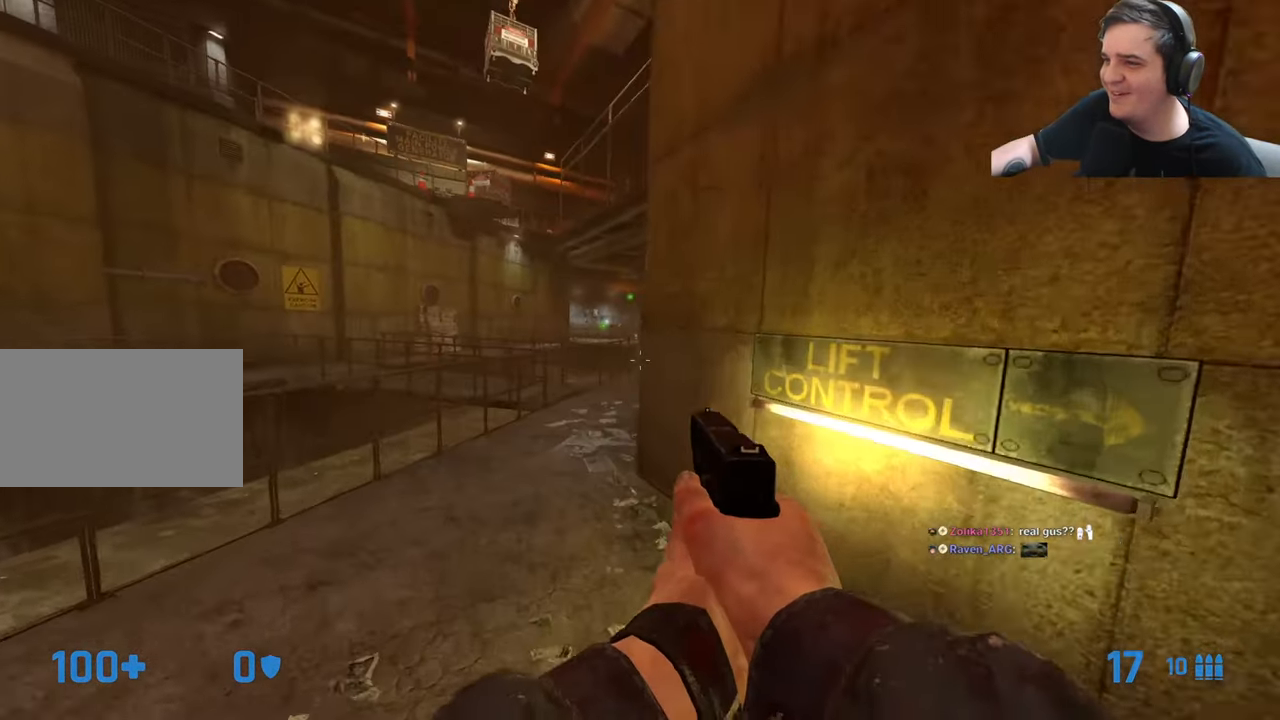
{"keys": ["d", "w"], "events": [[67, "a", "up"], [250, "w", "down"], [483, "d", "down"]]}
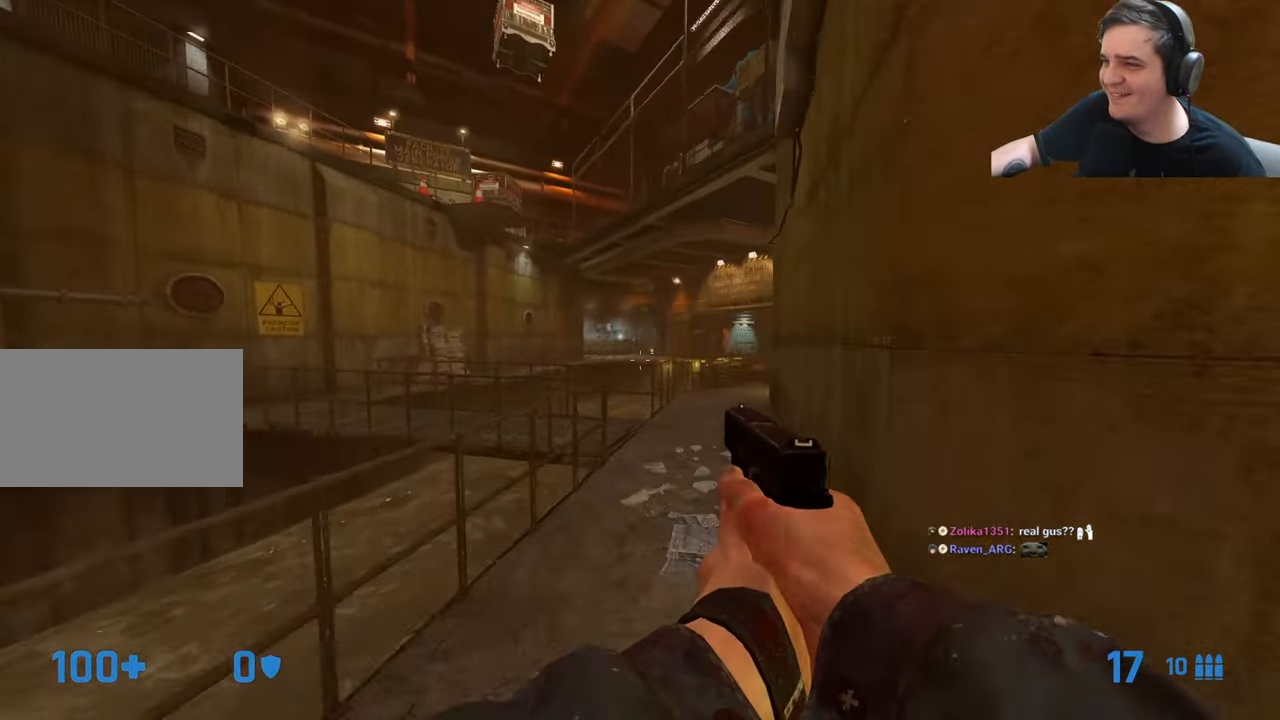
{"keys": ["d"], "events": [[84, "d", "up"], [167, "w", "up"], [400, "d", "down"]]}
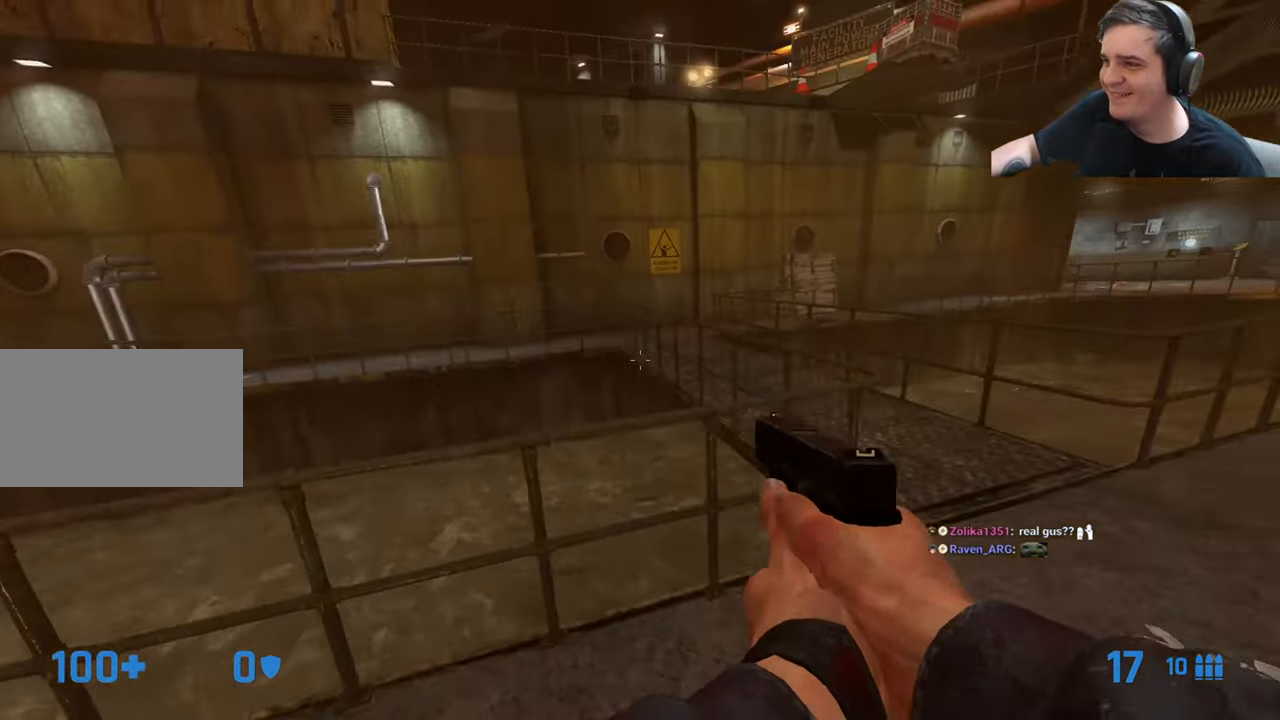
{"keys": [], "events": [[50, "d", "up"]]}
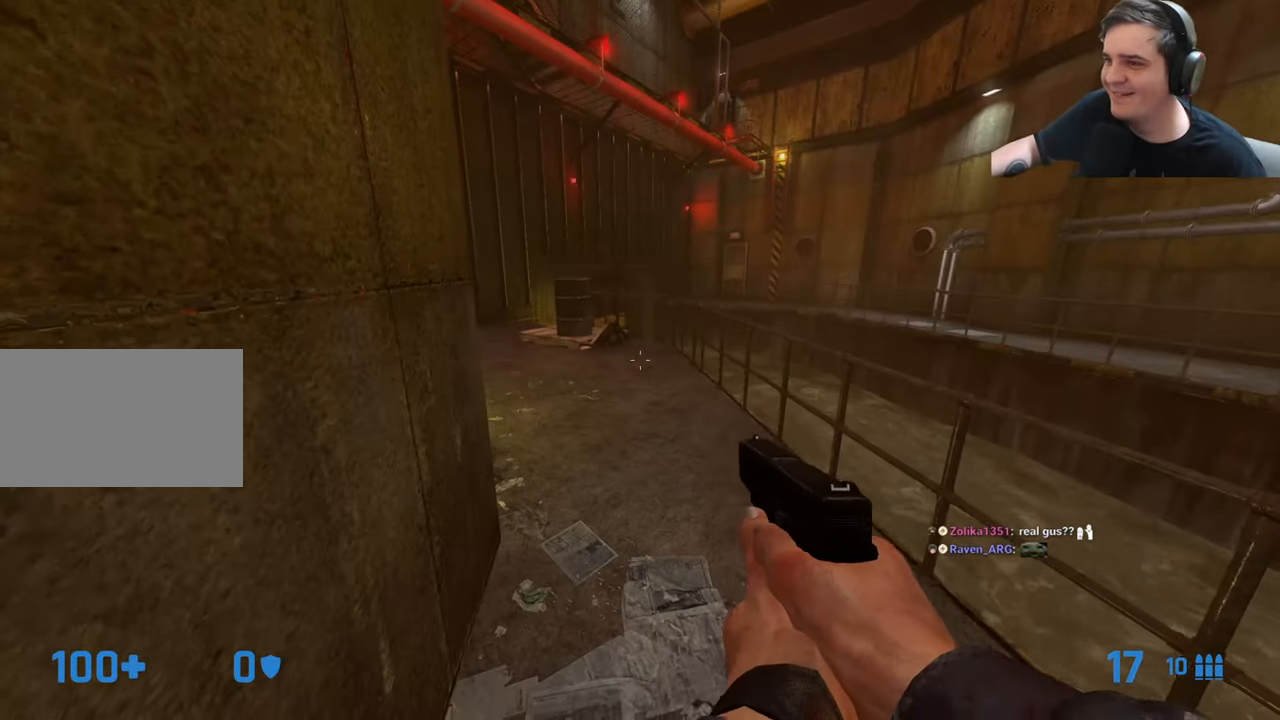
{"keys": [], "events": [[100, "w", "down"], [150, "q", "down"], [250, "d", "down"], [300, "q", "up"], [300, "w", "up"], [384, "d", "up"], [384, "q", "down"], [434, "q", "up"]]}
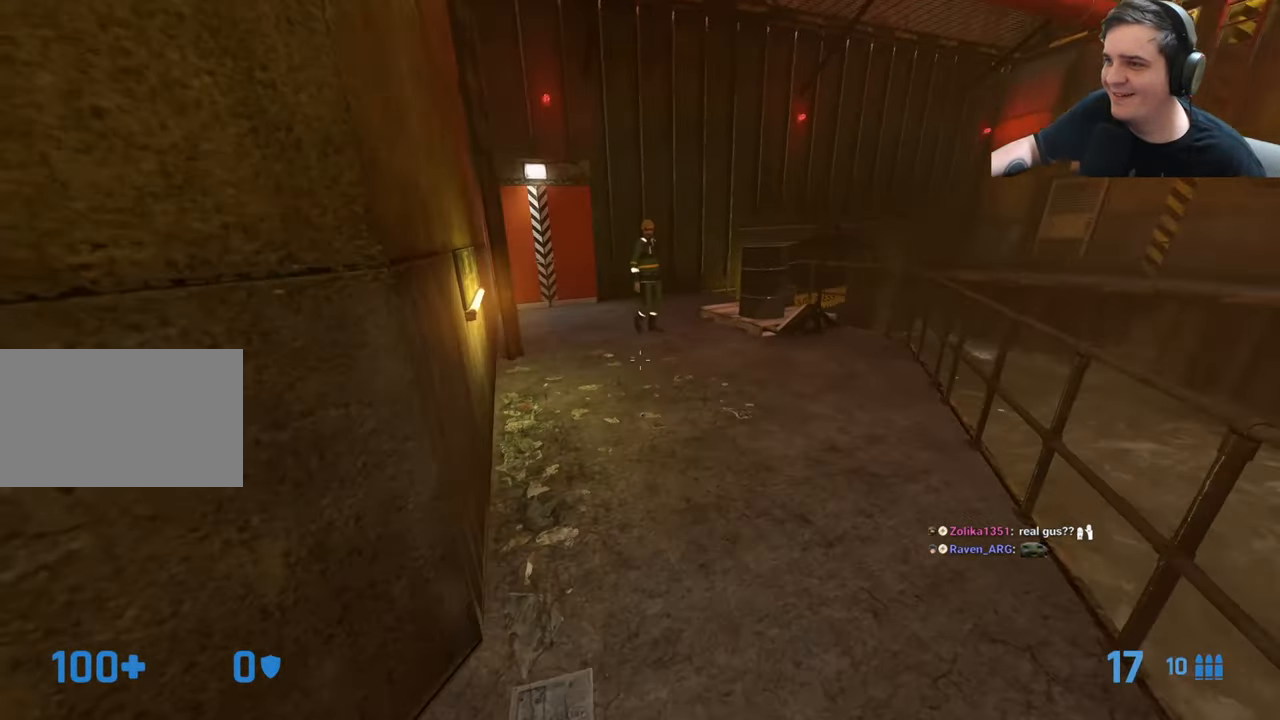
{"keys": [], "events": []}
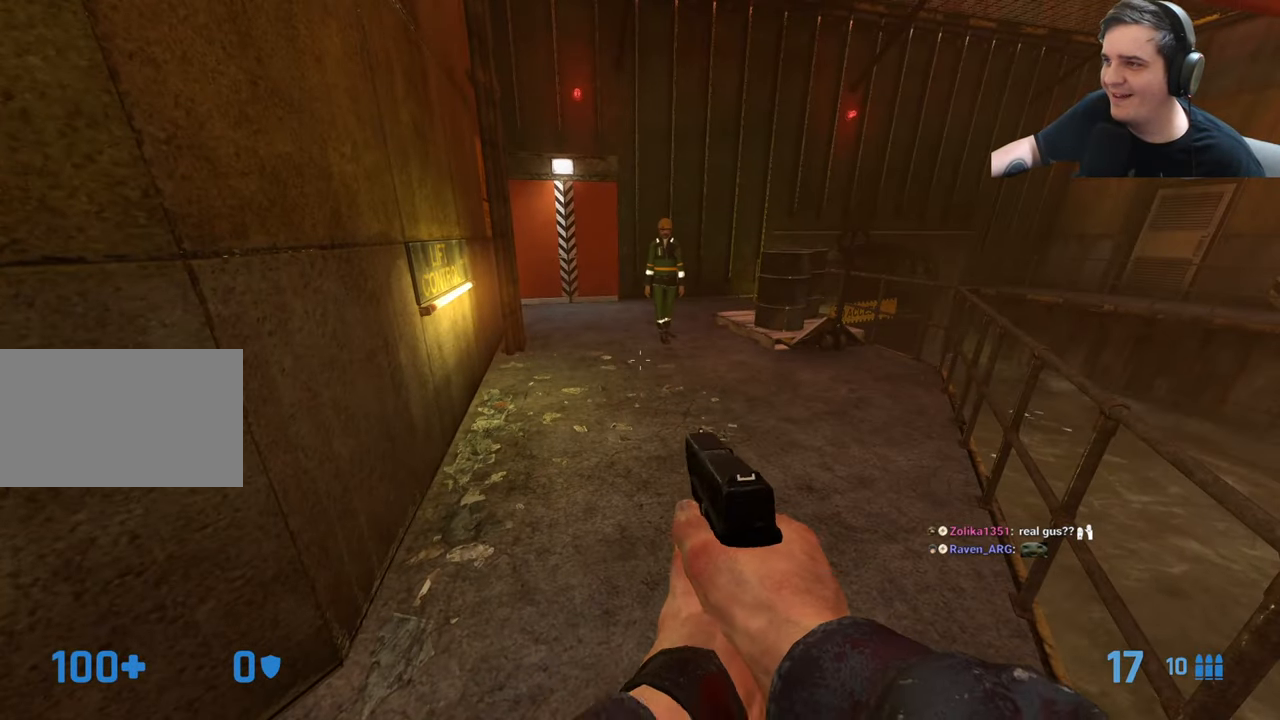
{"keys": [], "events": [[184, "q", "down"], [284, "q", "up"]]}
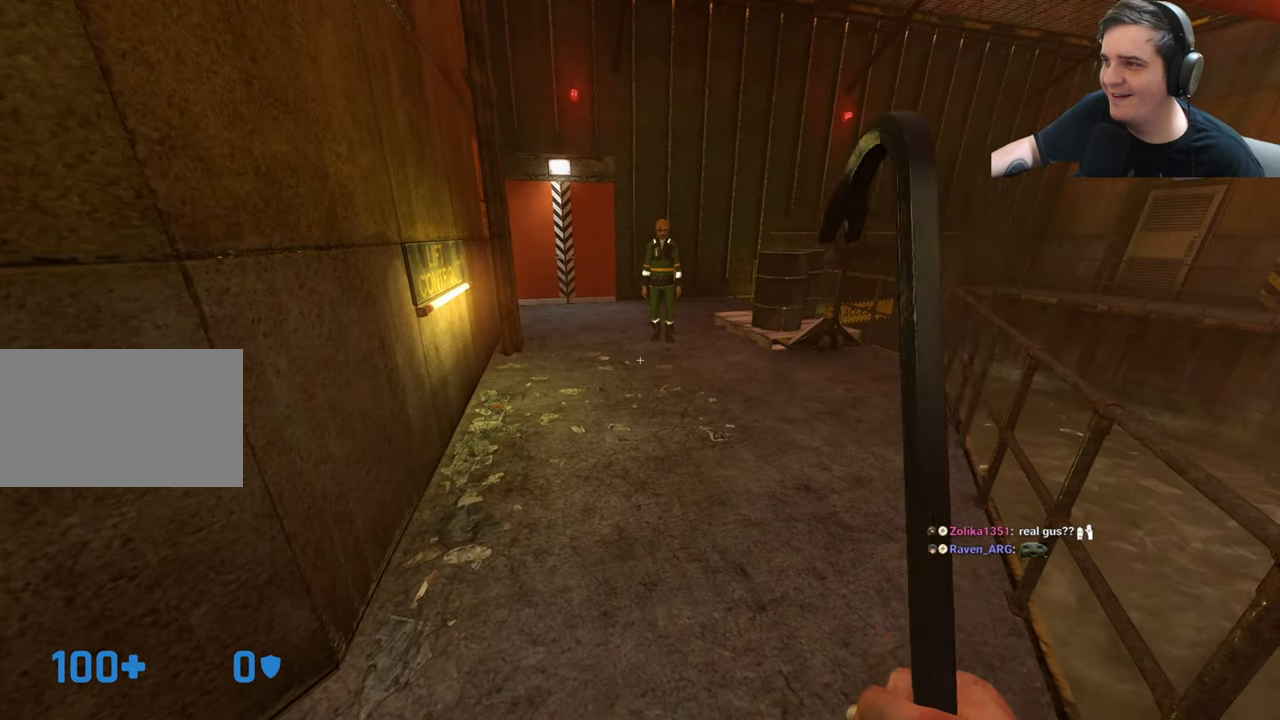
{"keys": [], "events": [[17, "w", "down"], [150, "w", "up"], [300, "d", "down"], [484, "d", "up"]]}
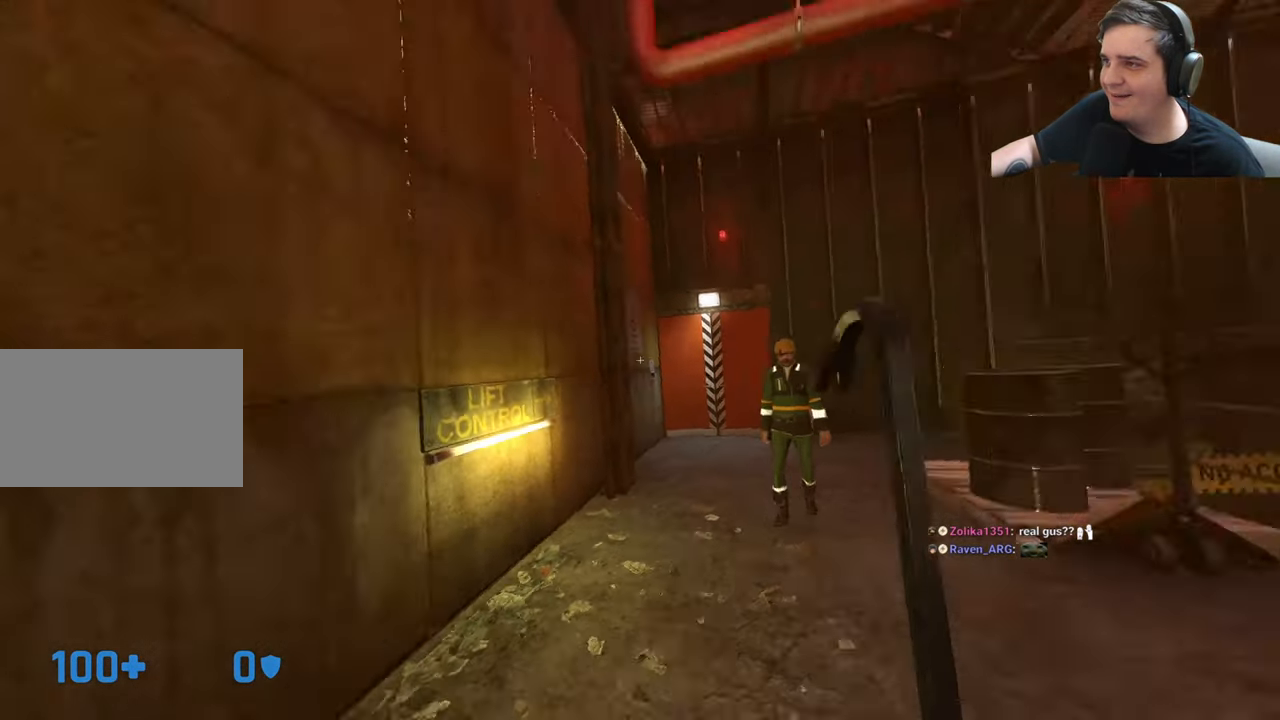
{"keys": [], "events": []}
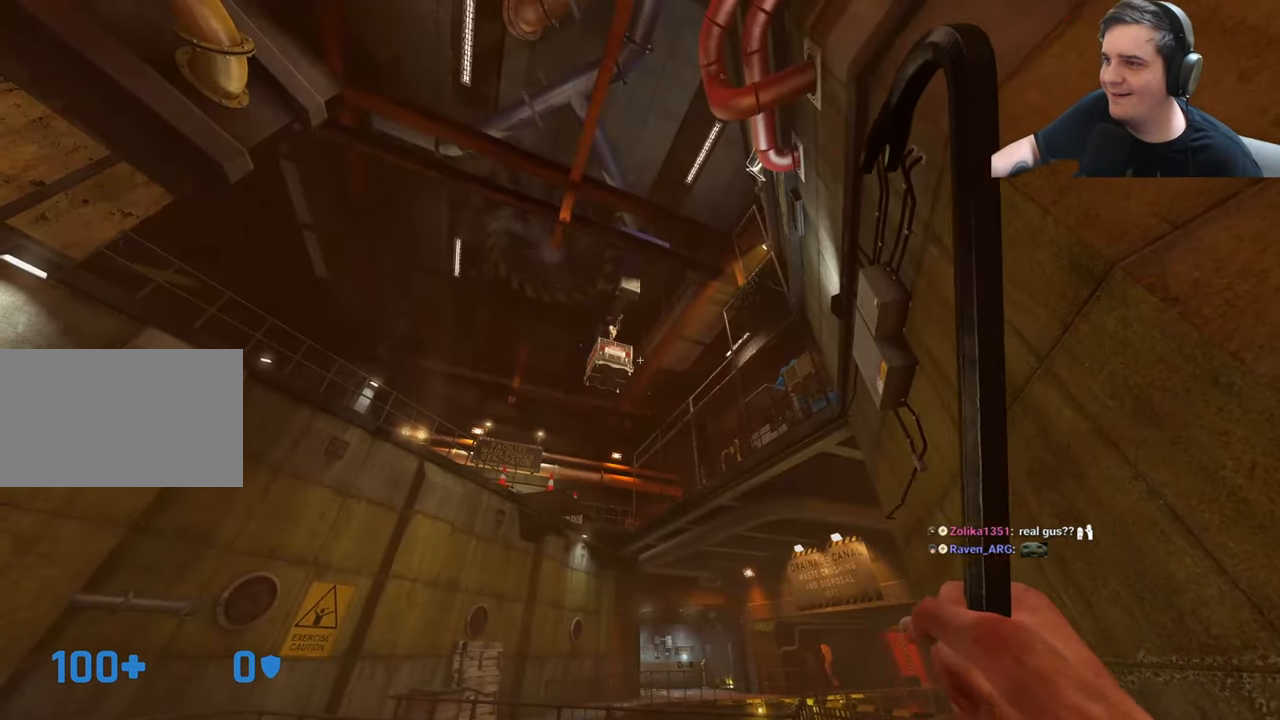
{"keys": [], "events": [[50, "a", "down"], [100, "s", "down"], [184, "a", "up"], [234, "s", "up"]]}
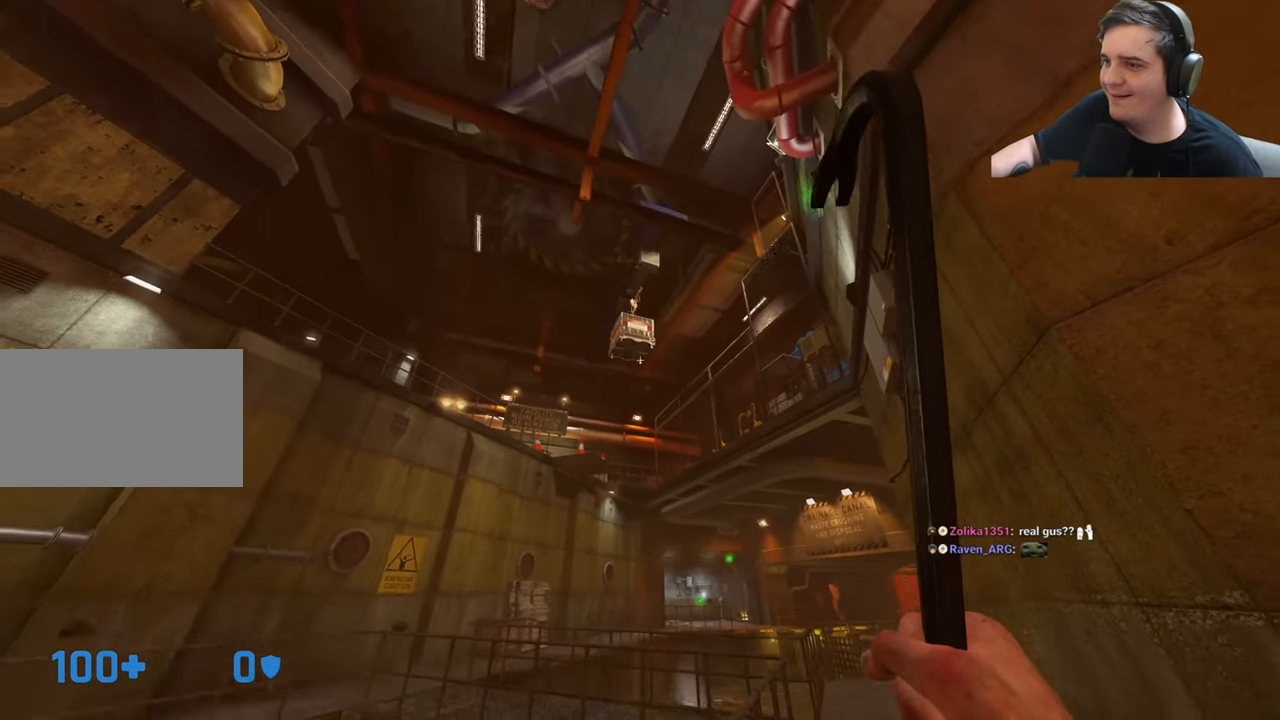
{"keys": [], "events": []}
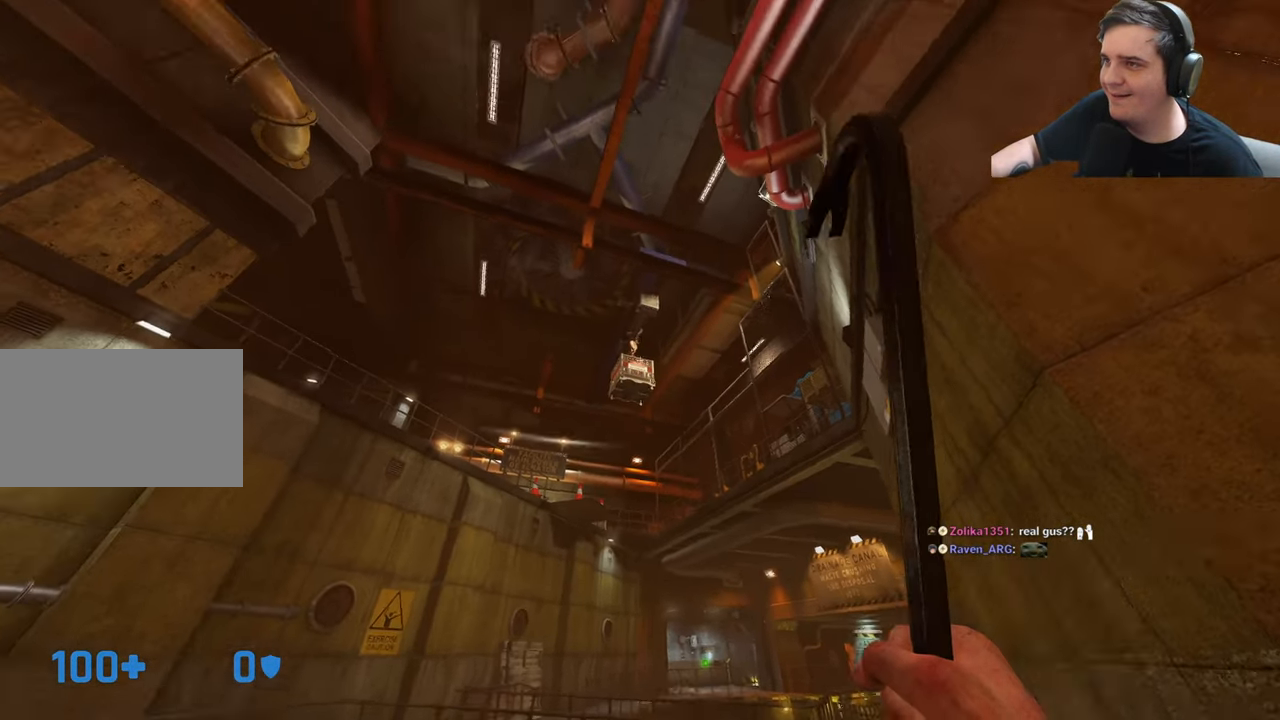
{"keys": [], "events": [[84, "q", "down"], [167, "q", "up"], [317, "s", "down"], [350, "a", "down"], [450, "a", "up"], [450, "s", "up"]]}
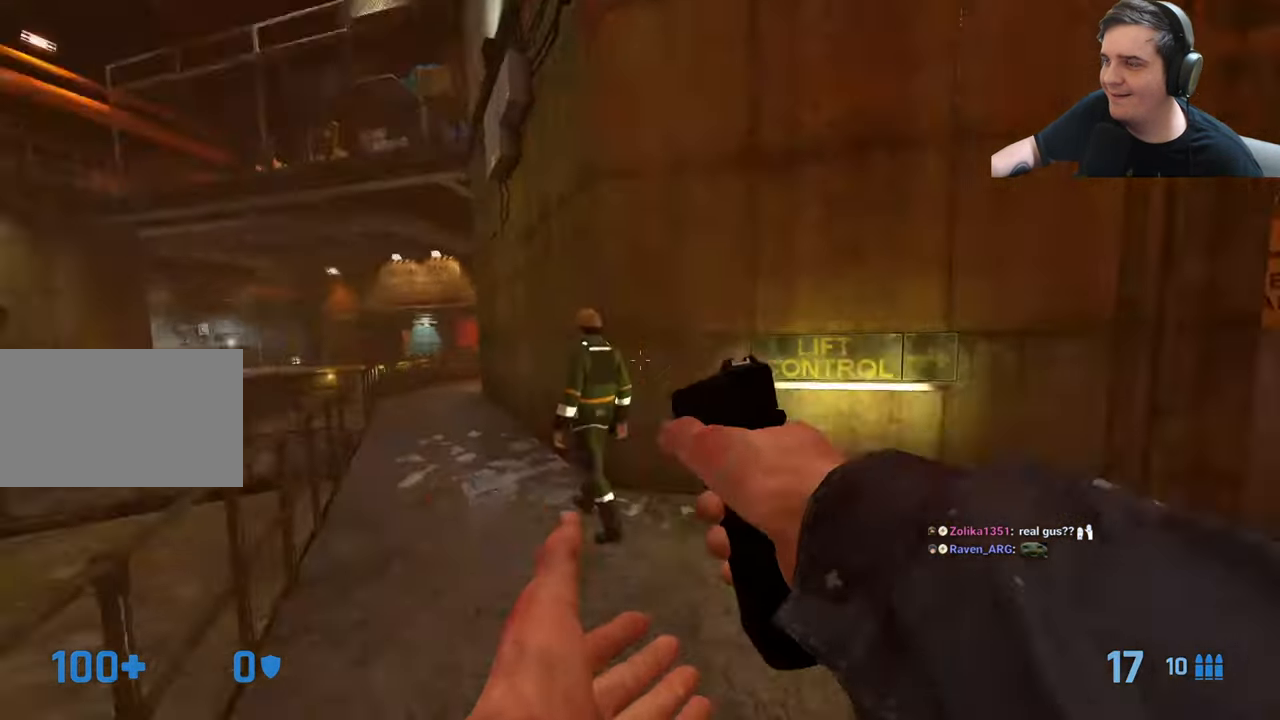
{"keys": [], "events": []}
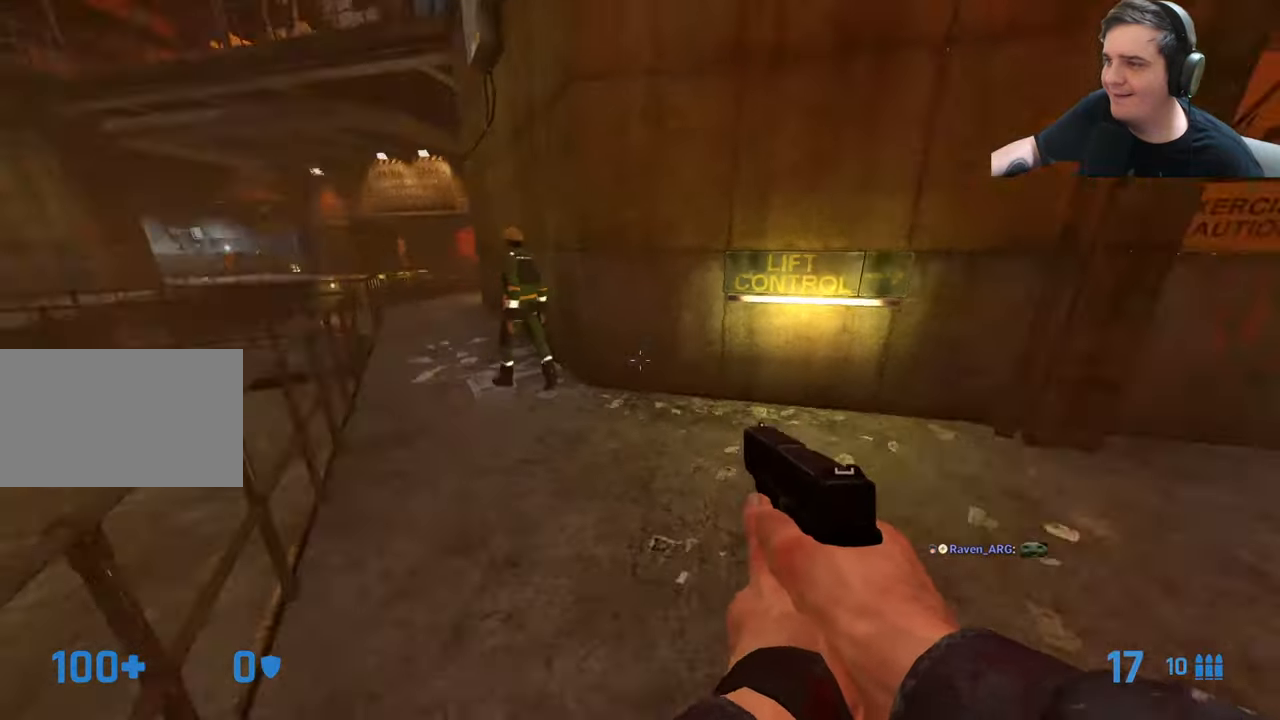
{"keys": [], "events": [[16, "w", "down"], [200, "w", "up"], [400, "r", "down"], [483, "r", "up"]]}
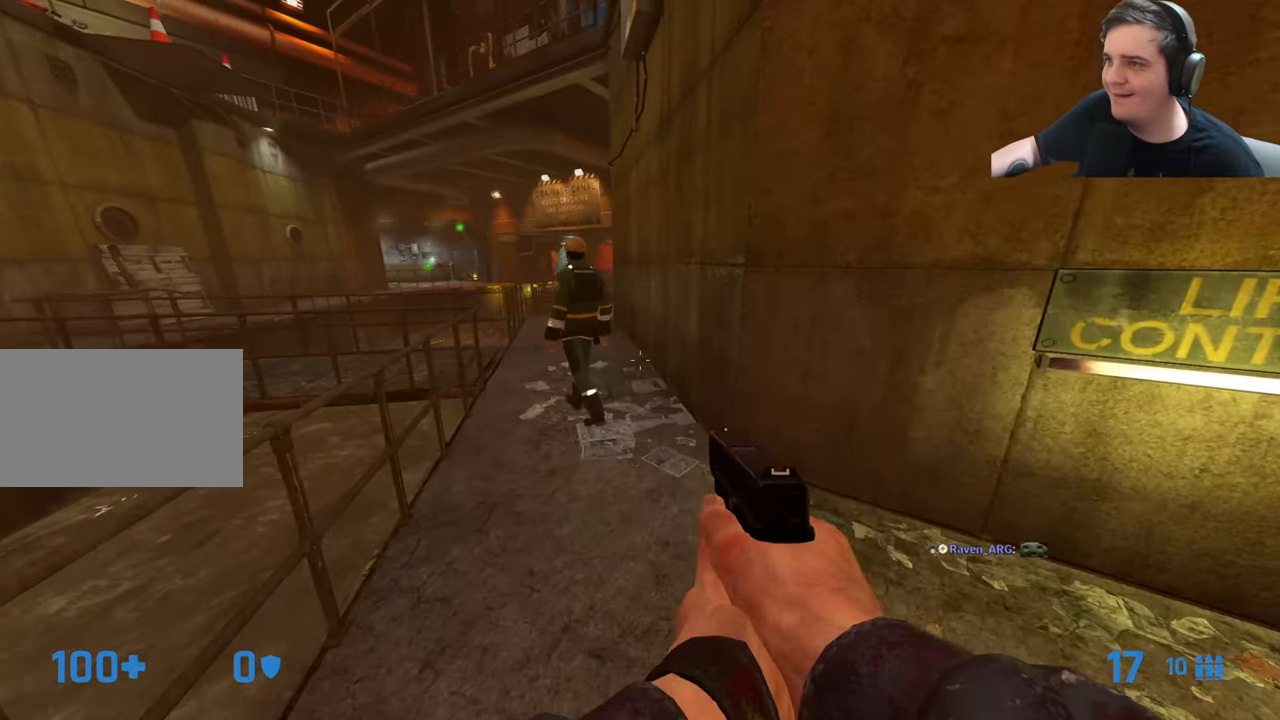
{"keys": [], "events": [[33, "w", "down"], [166, "w", "up"]]}
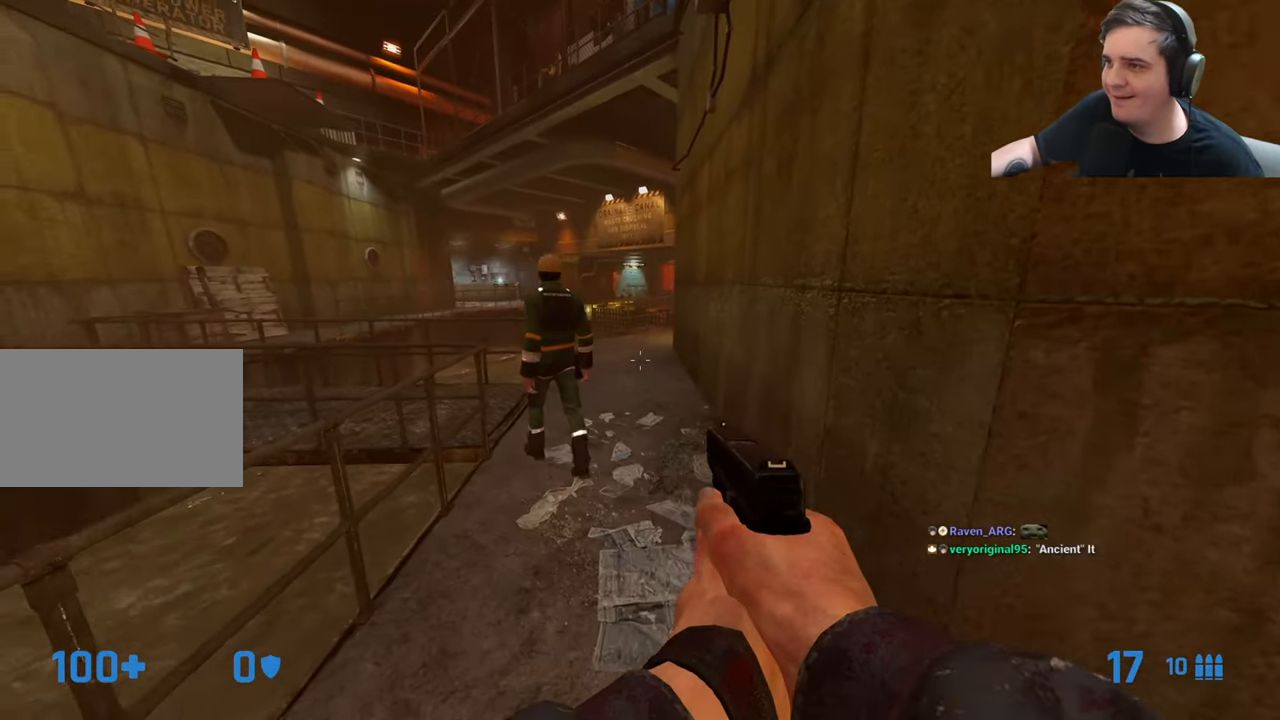
{"keys": [], "events": [[83, "w", "down"], [133, "q", "down"], [233, "q", "up"], [333, "q", "down"], [366, "q", "up"], [416, "w", "up"]]}
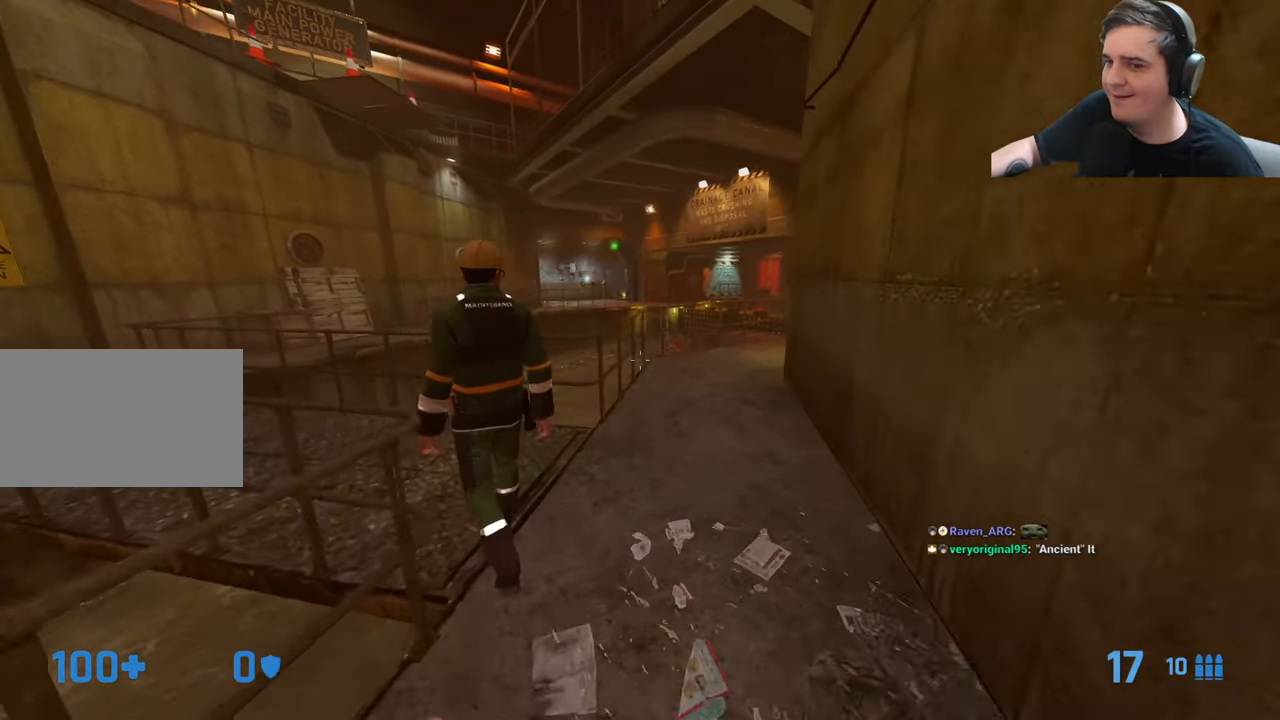
{"keys": [], "events": []}